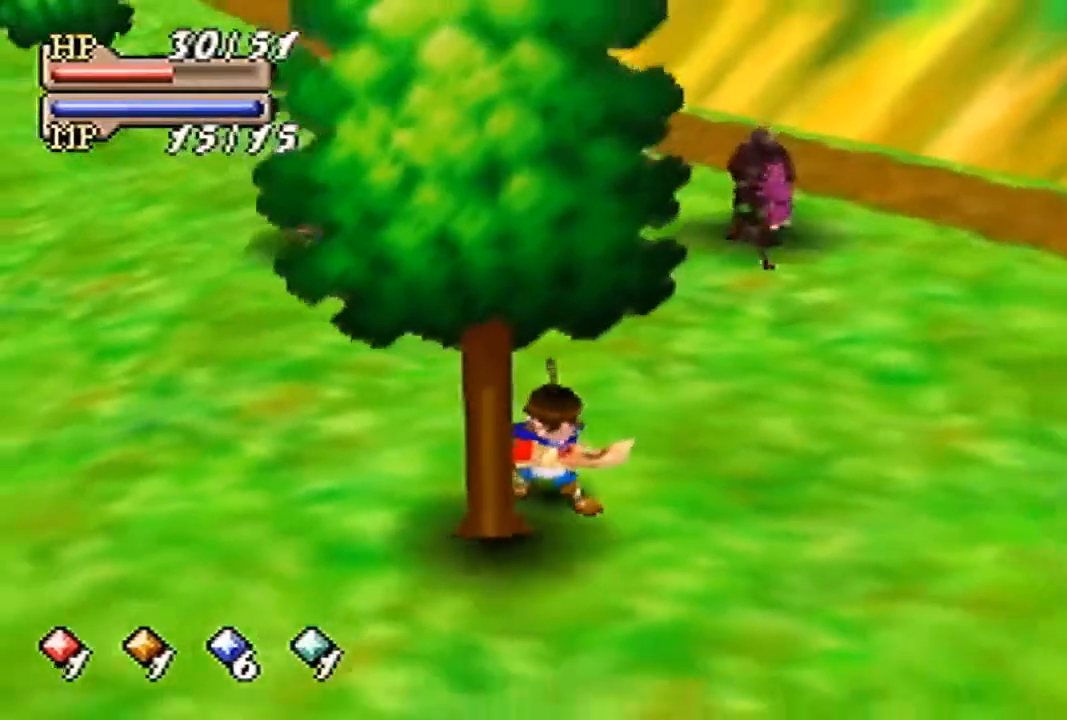
Gameplay with a controller (Nintendo layout); each line is a JSON object with the inputs held at the frame after it. "events" lists button and stick changes between this image and that frame as [ms after this image, input, new state], when the widget could be followed in between. Not read: L3 R3 Z.
{"buttons": [], "left_stick": "up", "events": []}
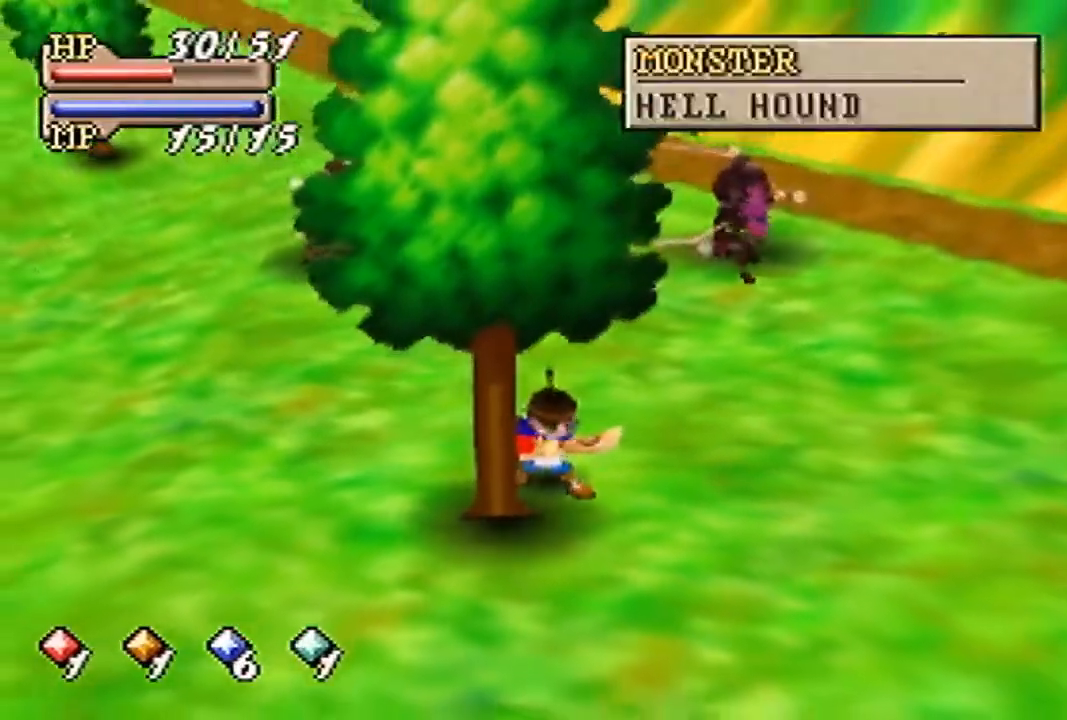
{"buttons": [], "left_stick": "up", "events": []}
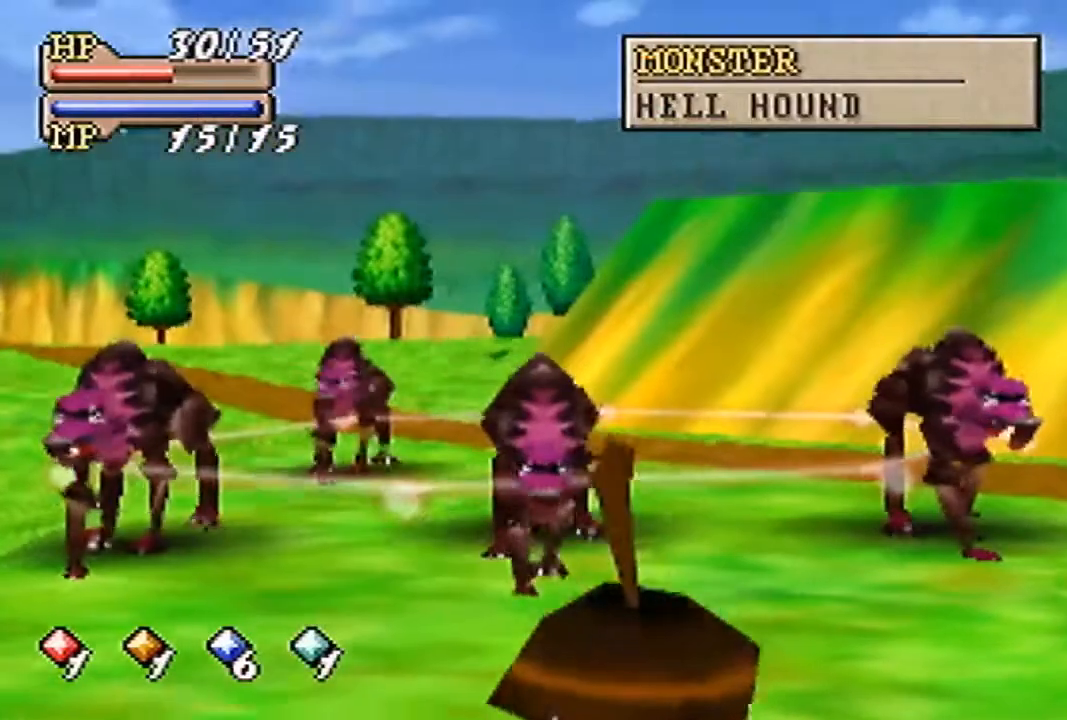
{"buttons": [], "left_stick": "up", "events": []}
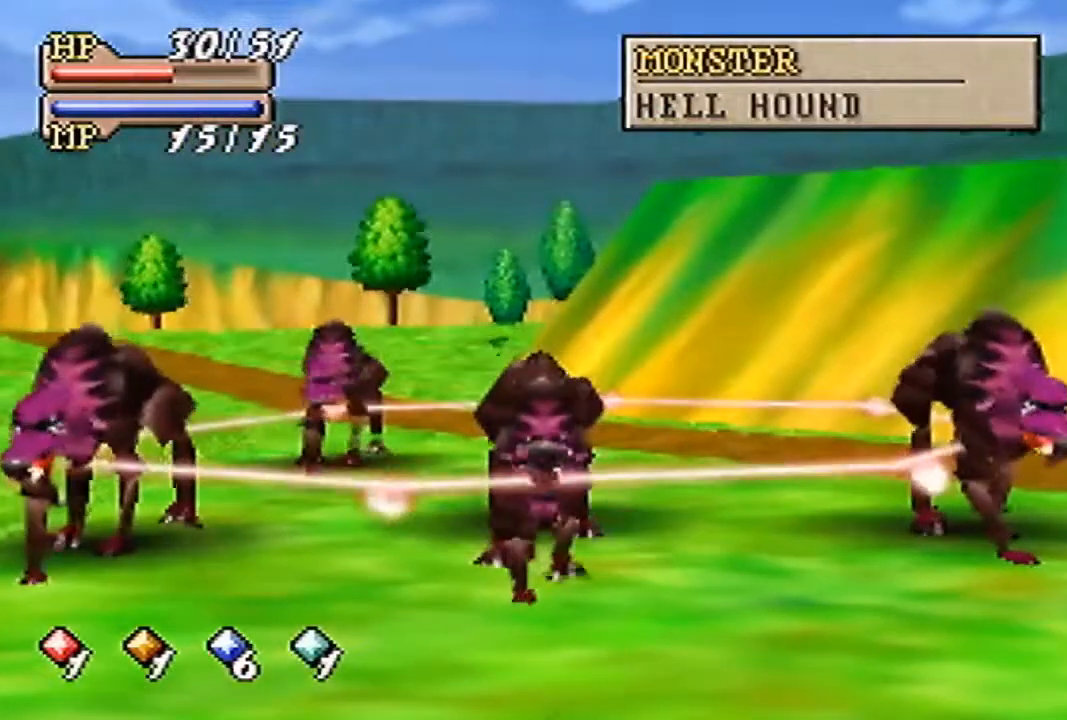
{"buttons": [], "left_stick": "up", "events": []}
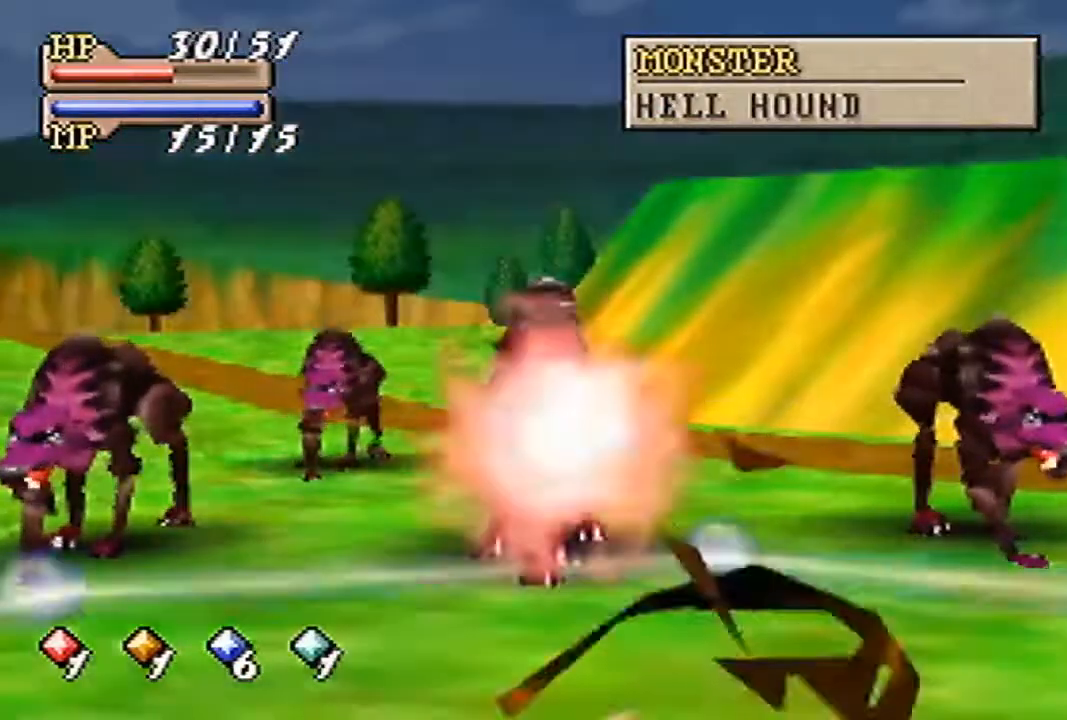
{"buttons": [], "left_stick": "up", "events": []}
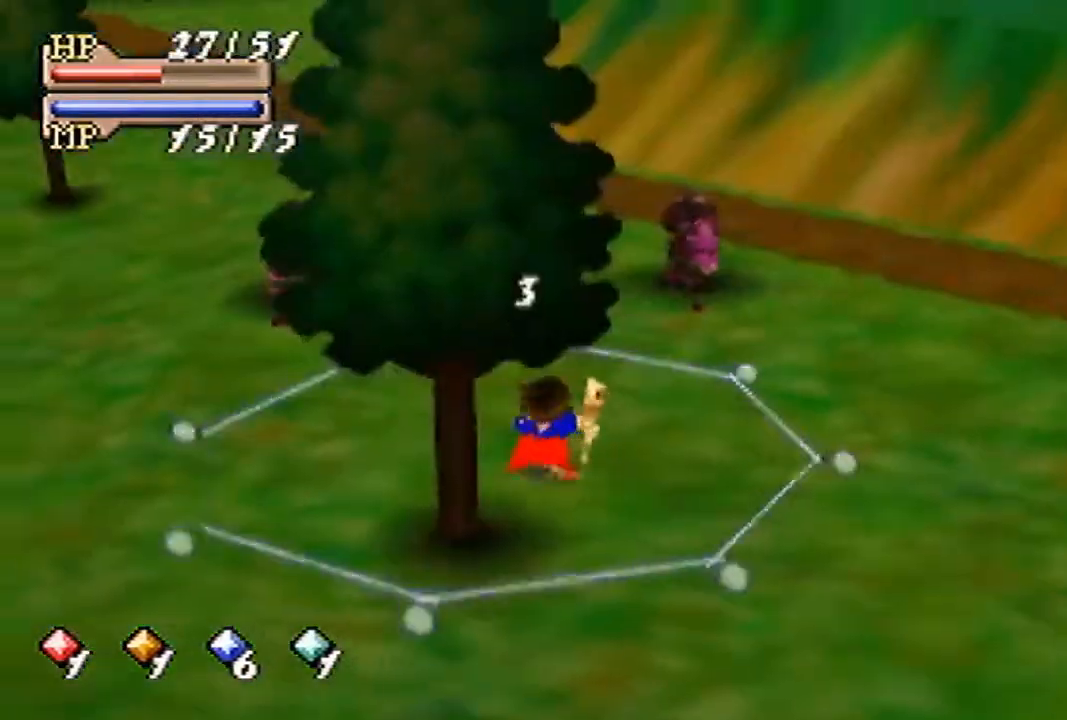
{"buttons": [], "left_stick": "up", "events": []}
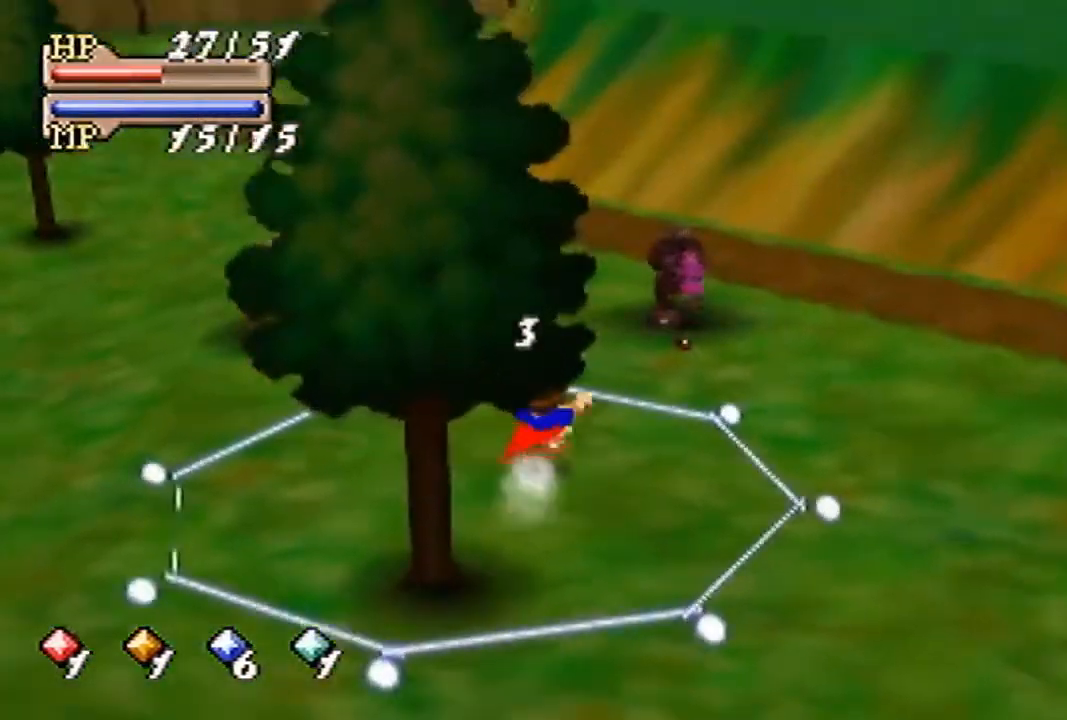
{"buttons": [], "left_stick": "up", "events": [[267, "C_DOWN", "down"], [367, "C_DOWN", "up"], [433, "A", "down"], [500, "A", "up"]]}
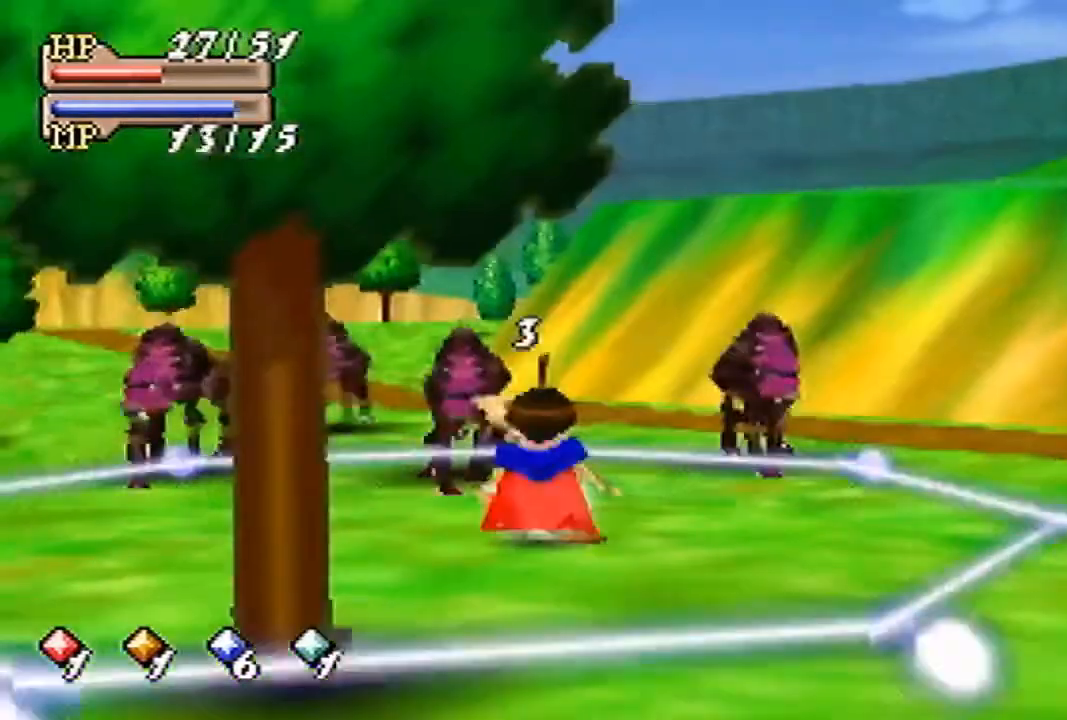
{"buttons": [], "left_stick": "center", "events": [[167, "left_stick", "center"]]}
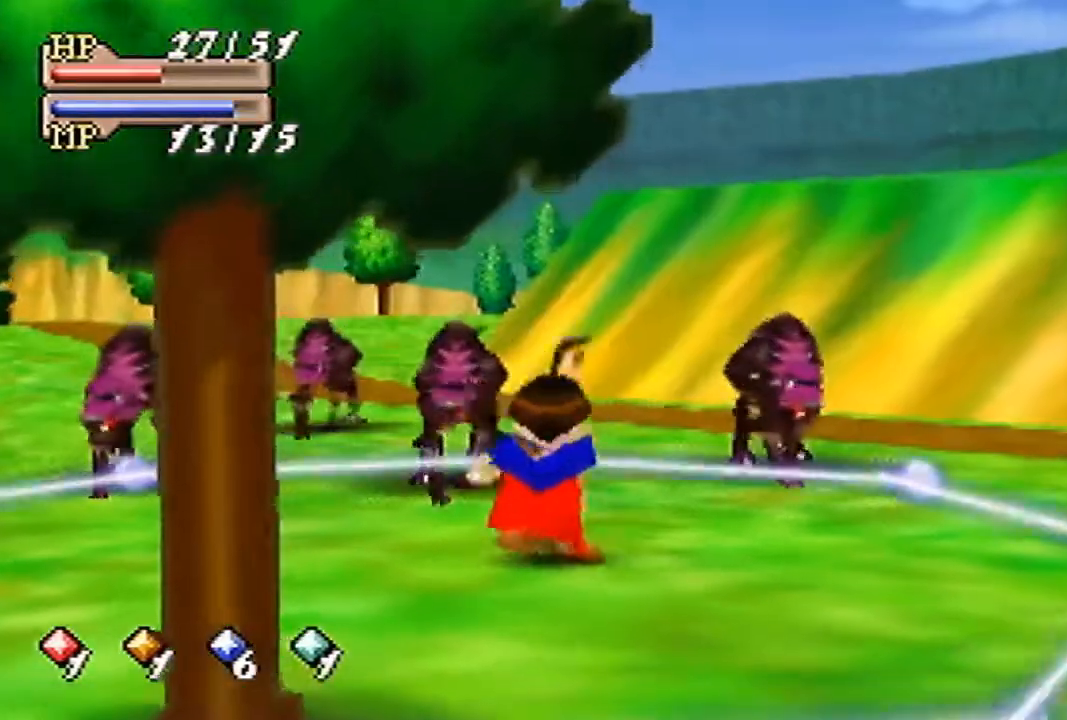
{"buttons": [], "left_stick": "center", "events": []}
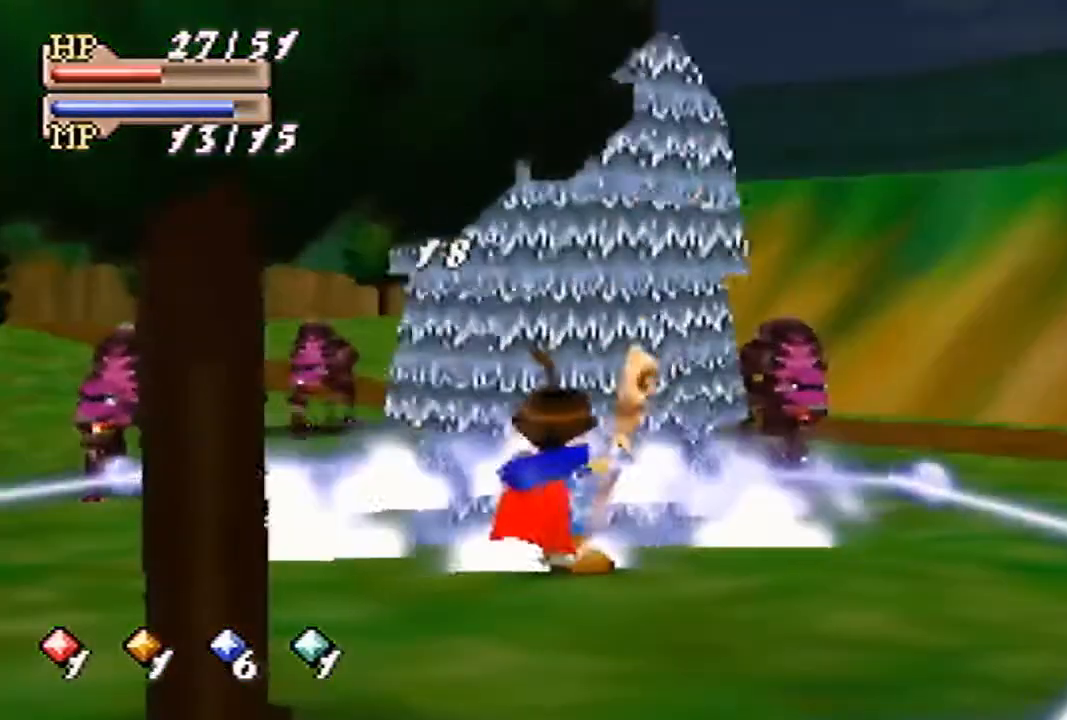
{"buttons": [], "left_stick": "center", "events": []}
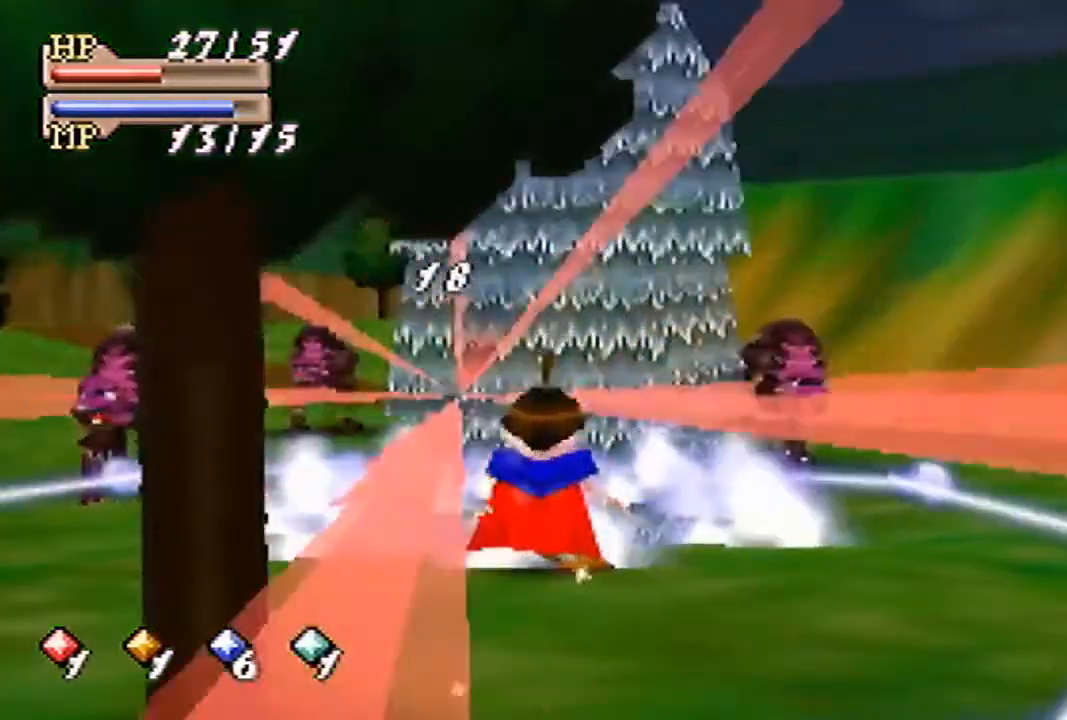
{"buttons": [], "left_stick": "center", "events": []}
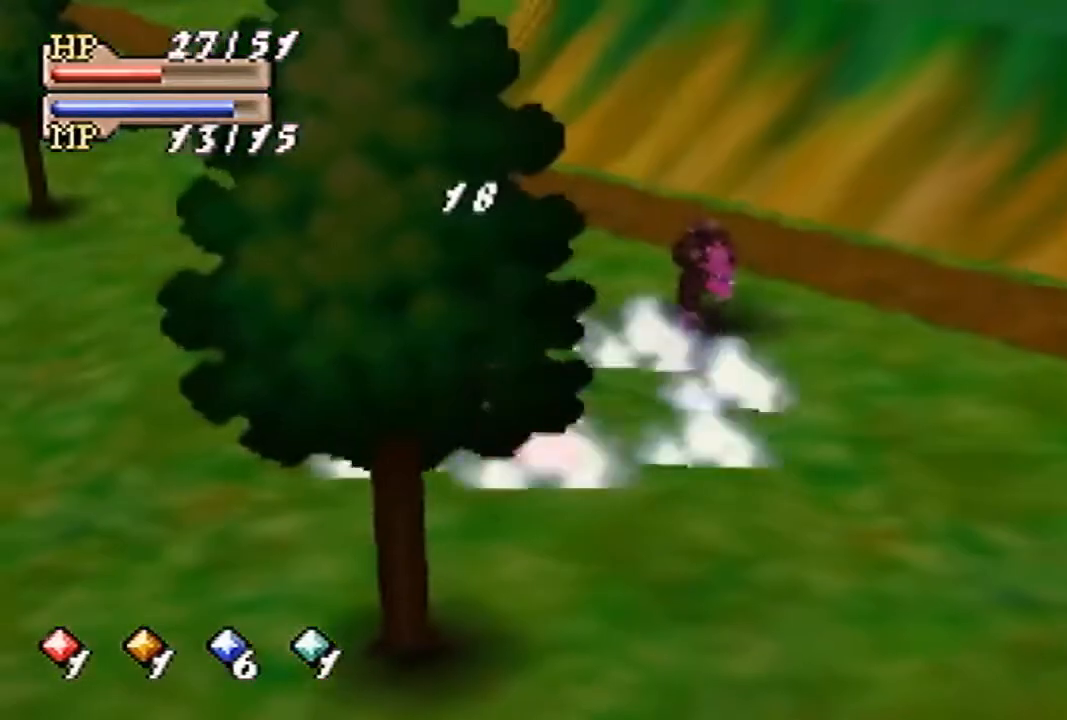
{"buttons": [], "left_stick": "center", "events": []}
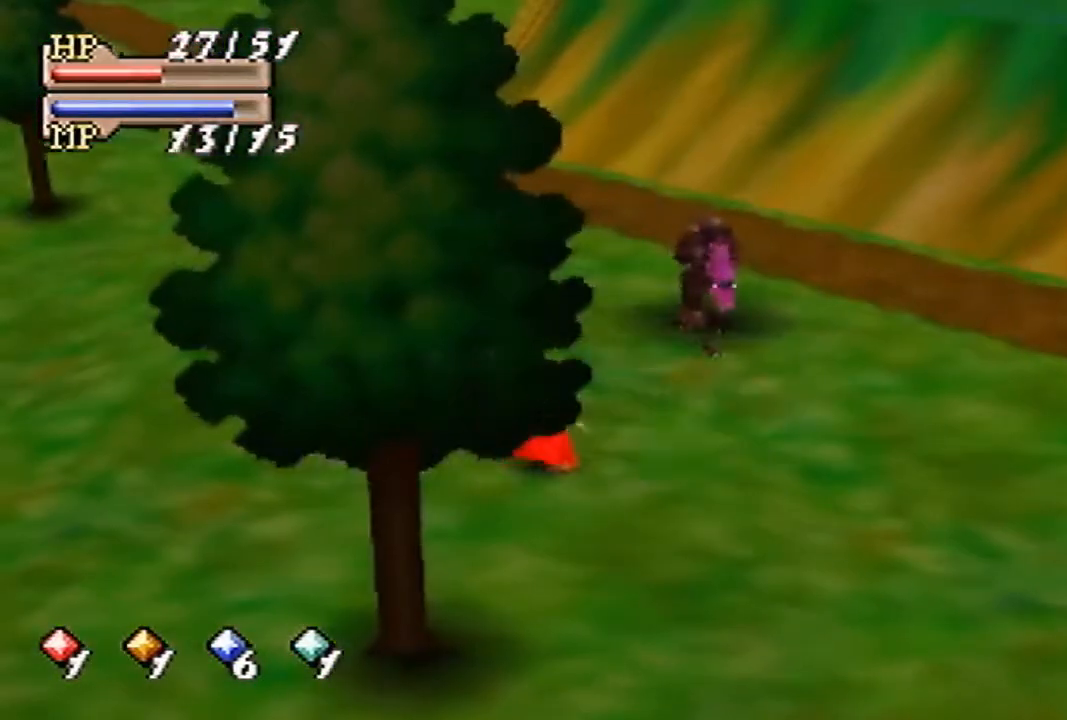
{"buttons": [], "left_stick": "center", "events": []}
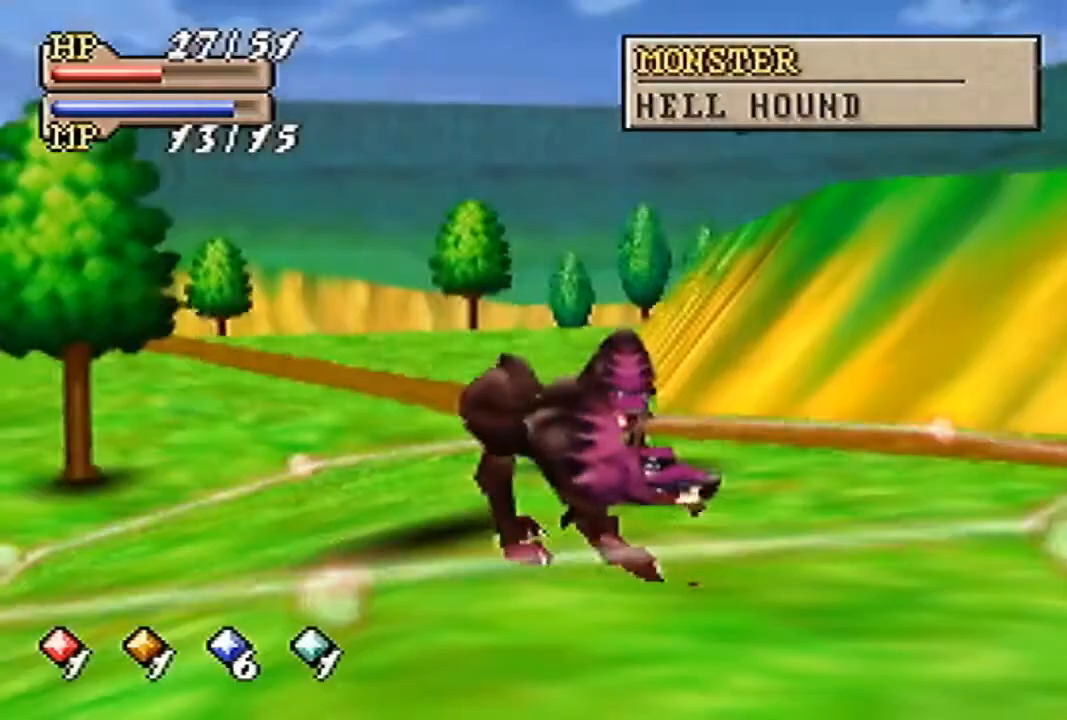
{"buttons": [], "left_stick": "up", "events": [[100, "left_stick", "up"]]}
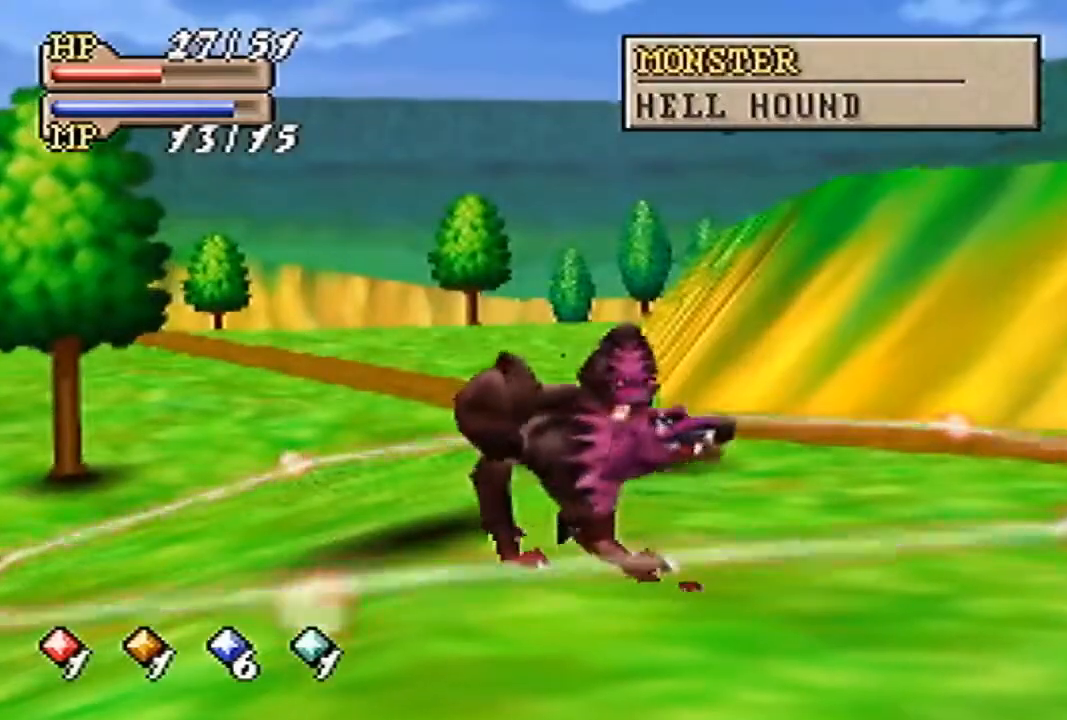
{"buttons": [], "left_stick": "up", "events": []}
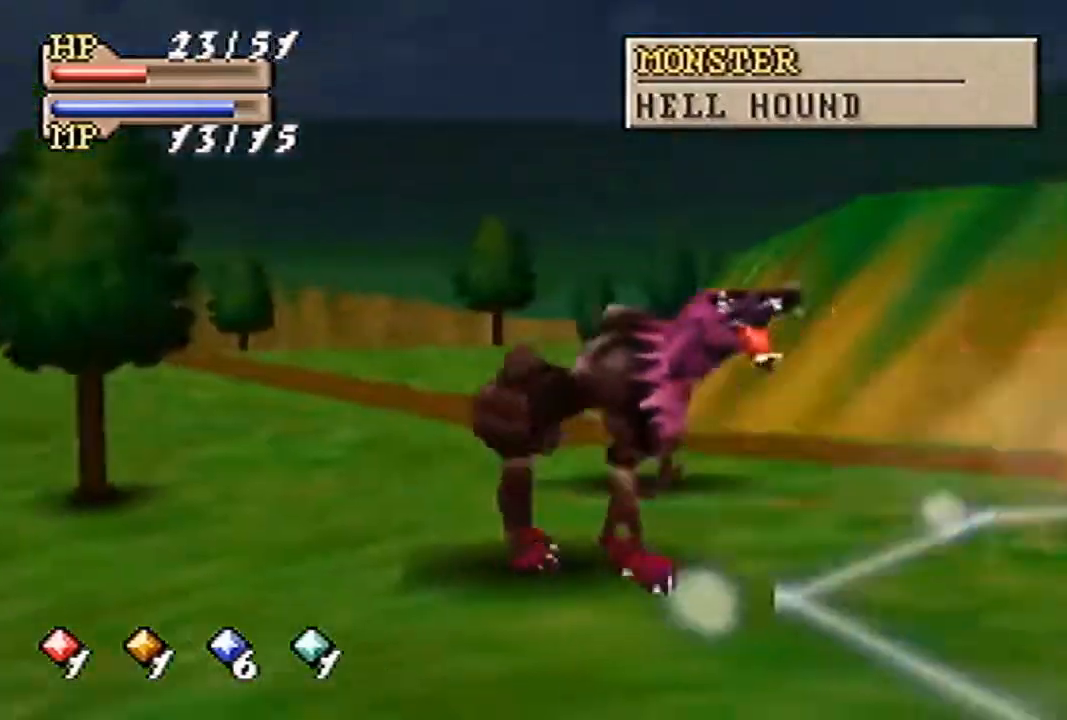
{"buttons": [], "left_stick": "up-right", "events": [[500, "left_stick", "up-right"]]}
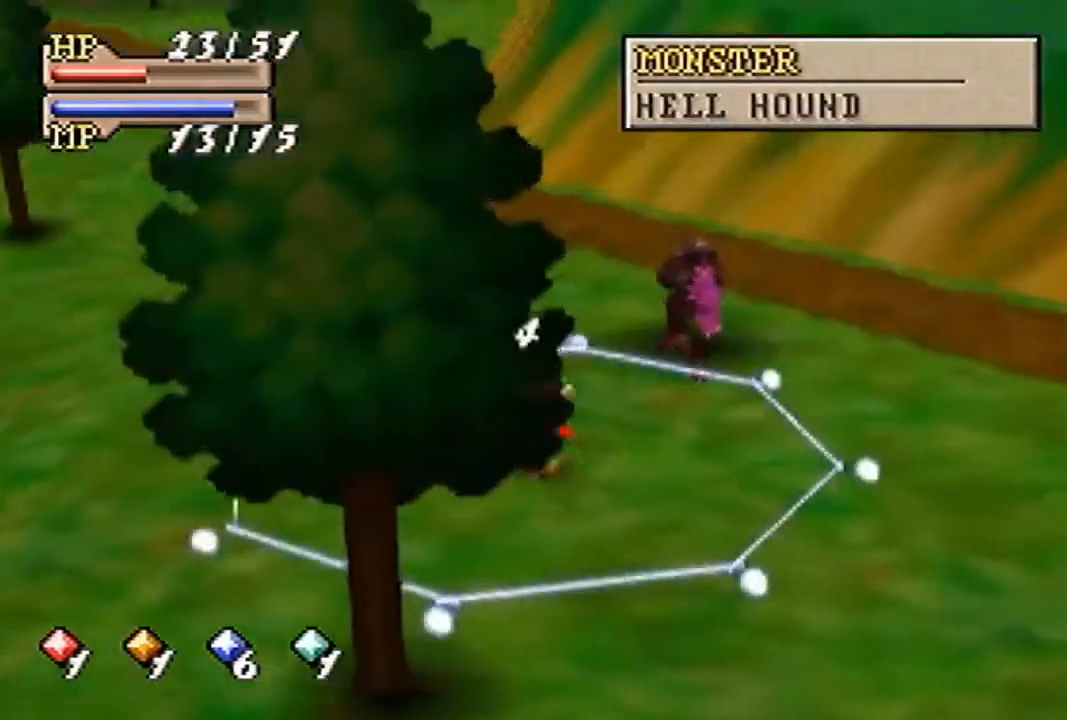
{"buttons": [], "left_stick": "up-right", "events": [[300, "C_DOWN", "down"], [333, "A", "down"], [467, "A", "up"], [467, "C_DOWN", "up"]]}
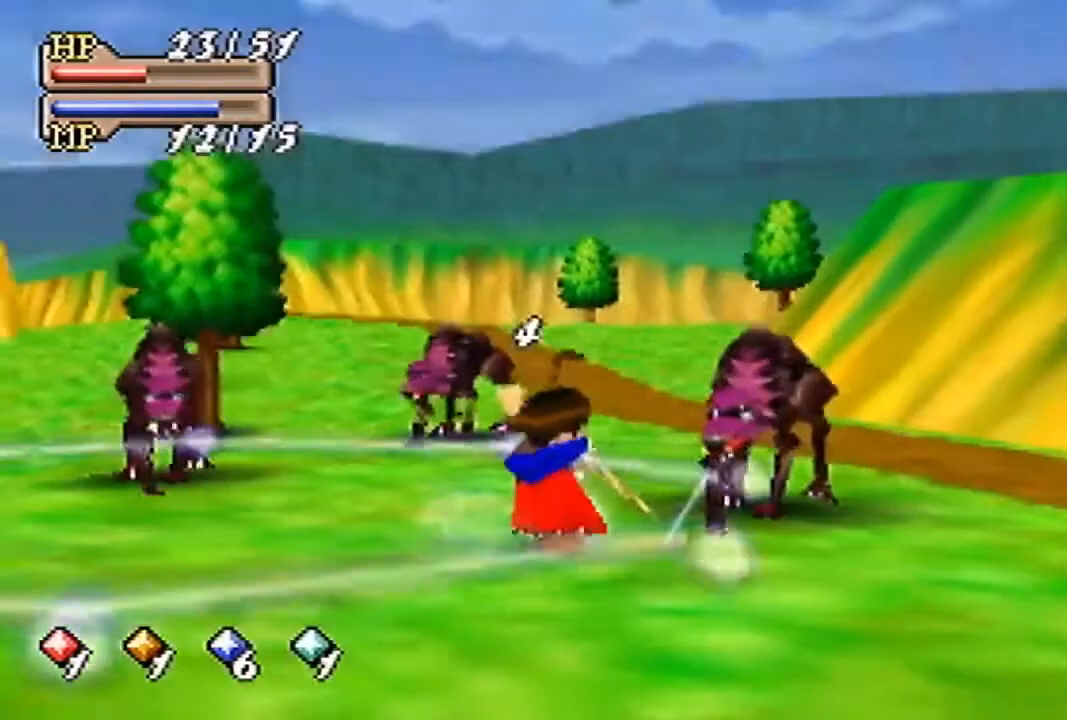
{"buttons": [], "left_stick": "center", "events": [[133, "left_stick", "center"]]}
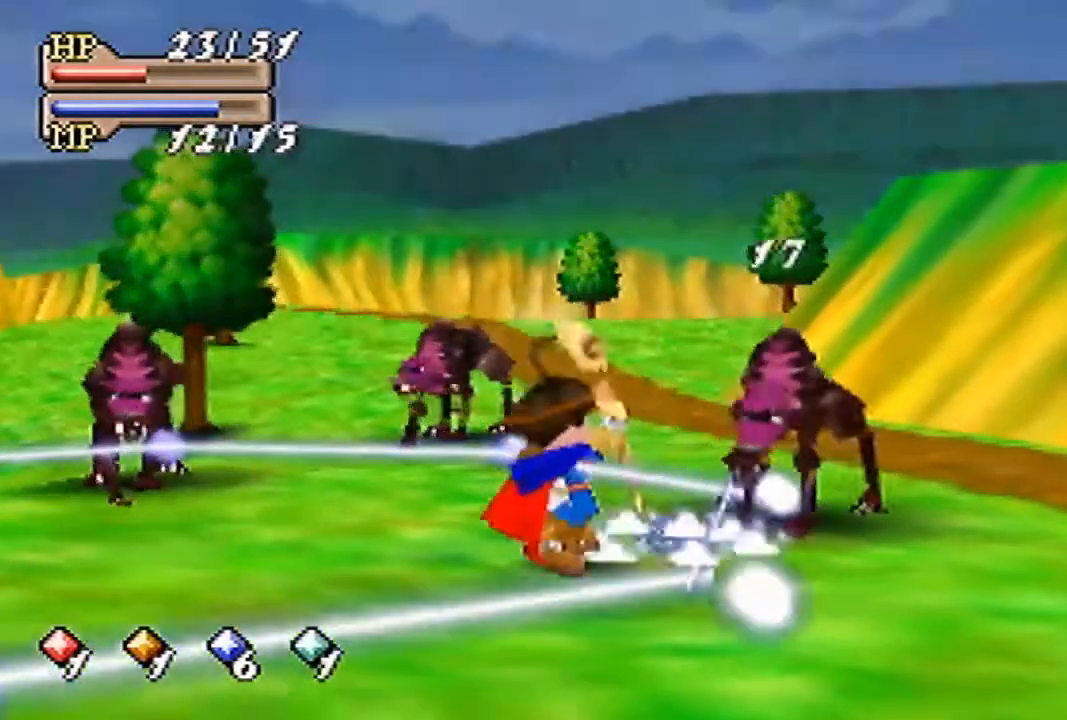
{"buttons": [], "left_stick": "center", "events": []}
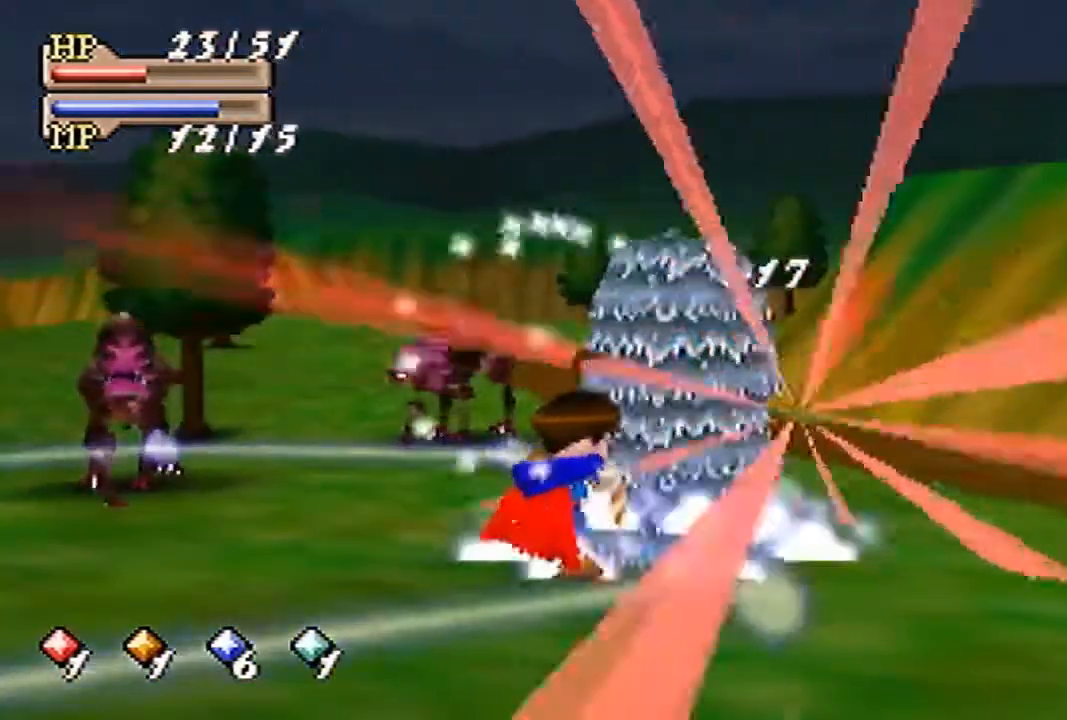
{"buttons": [], "left_stick": "center", "events": []}
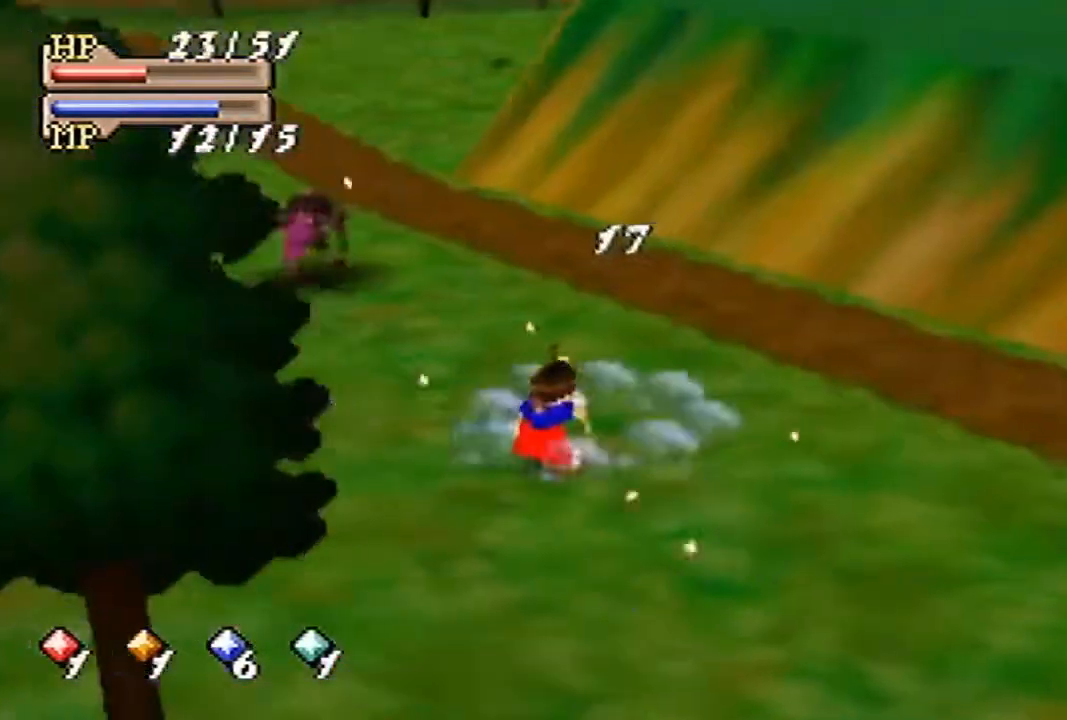
{"buttons": [], "left_stick": "up-left", "events": [[200, "left_stick", "up-left"]]}
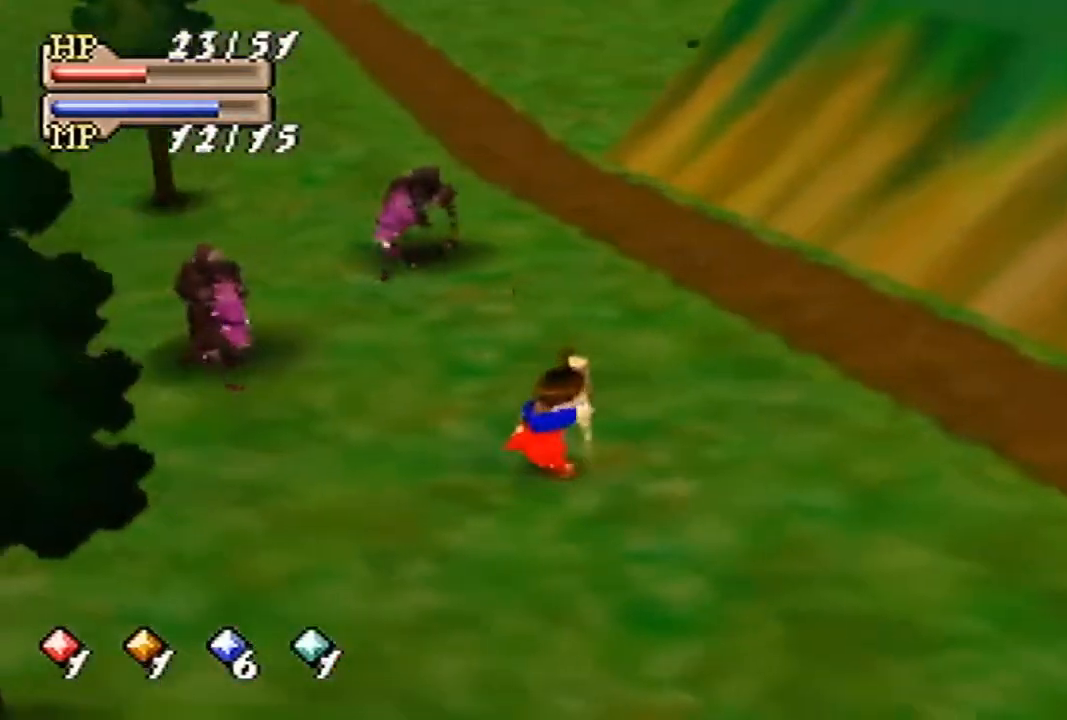
{"buttons": [], "left_stick": "up-left", "events": []}
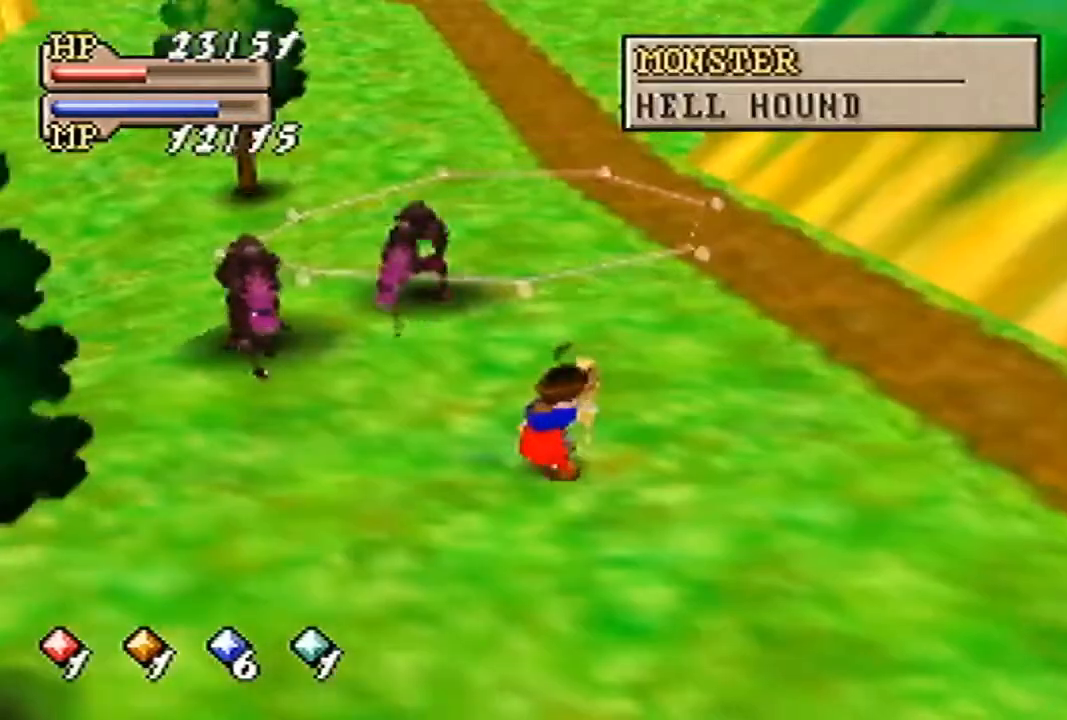
{"buttons": [], "left_stick": "up-left", "events": []}
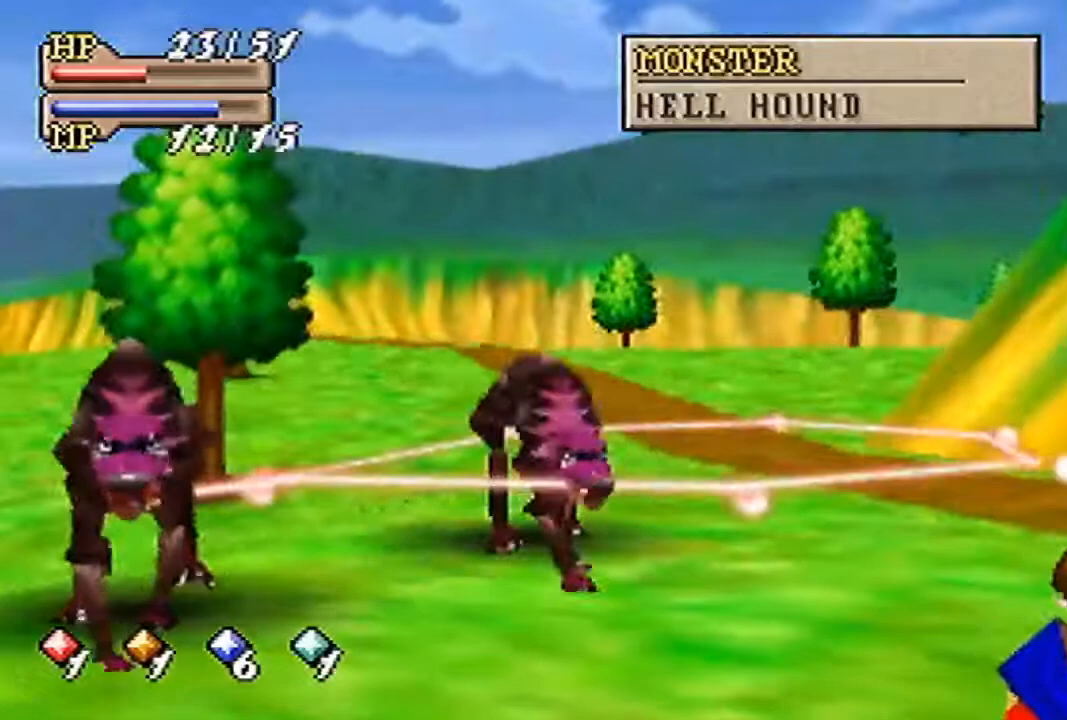
{"buttons": [], "left_stick": "up-left", "events": []}
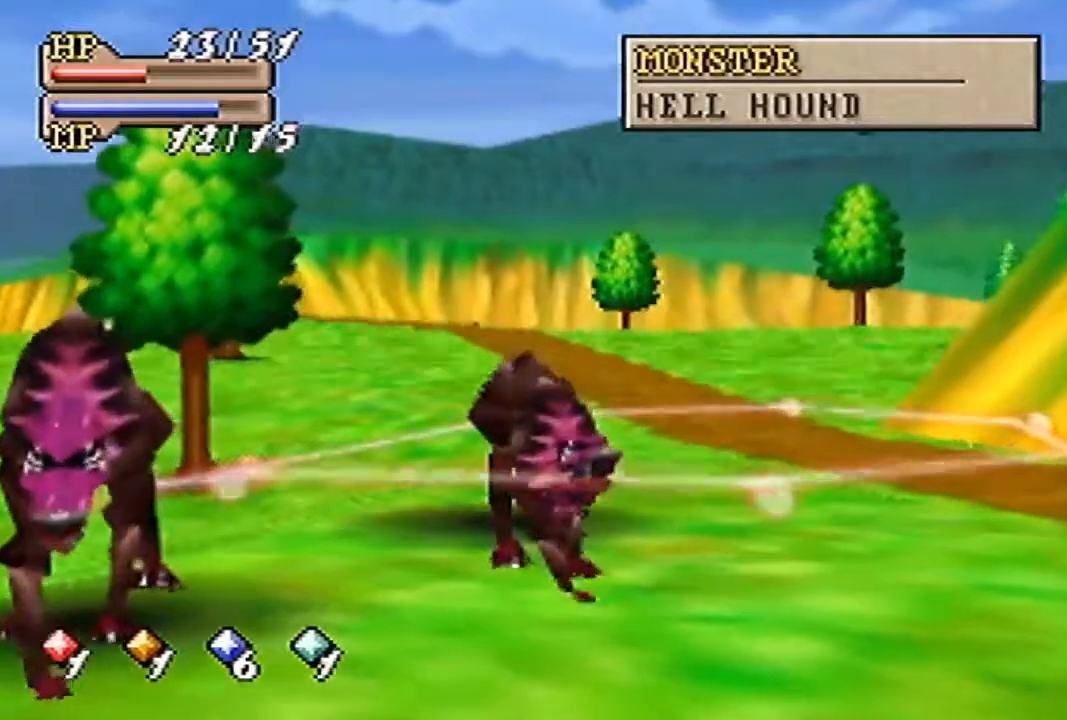
{"buttons": [], "left_stick": "up-left", "events": []}
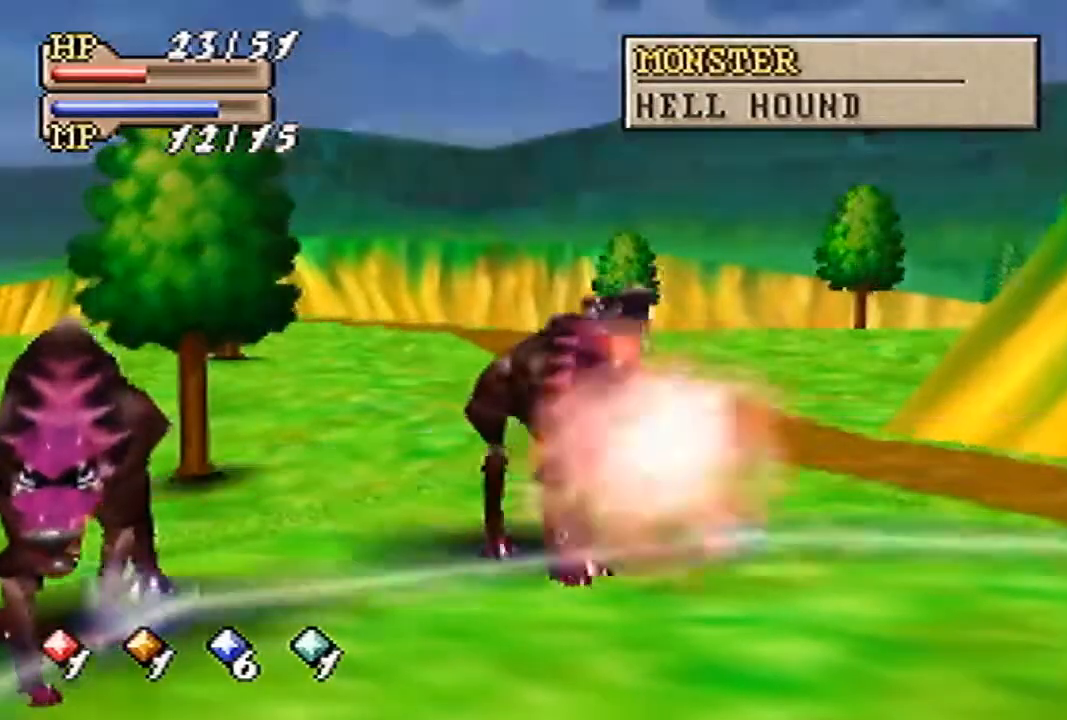
{"buttons": [], "left_stick": "up-left", "events": []}
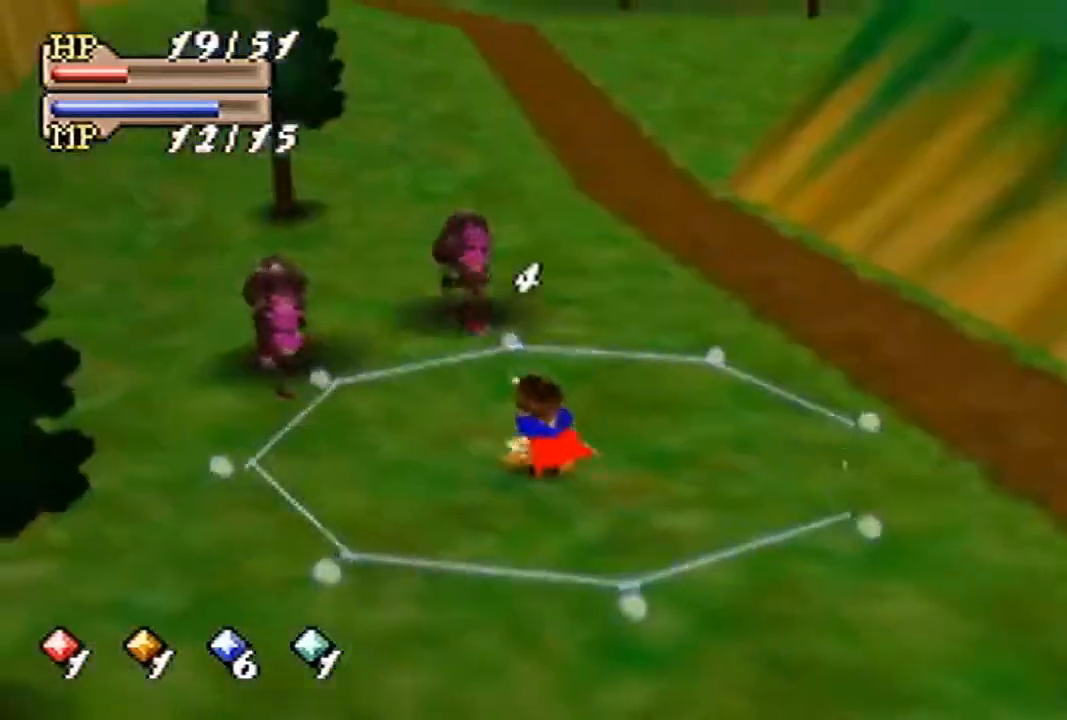
{"buttons": [], "left_stick": "up-left", "events": []}
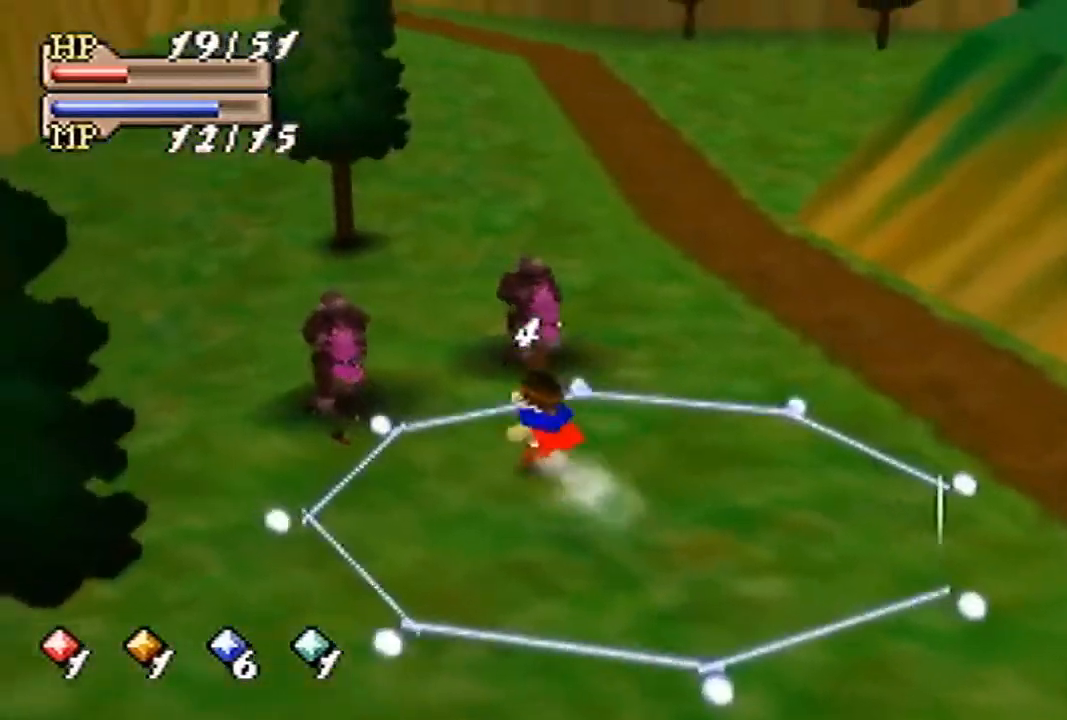
{"buttons": [], "left_stick": "up-left"}
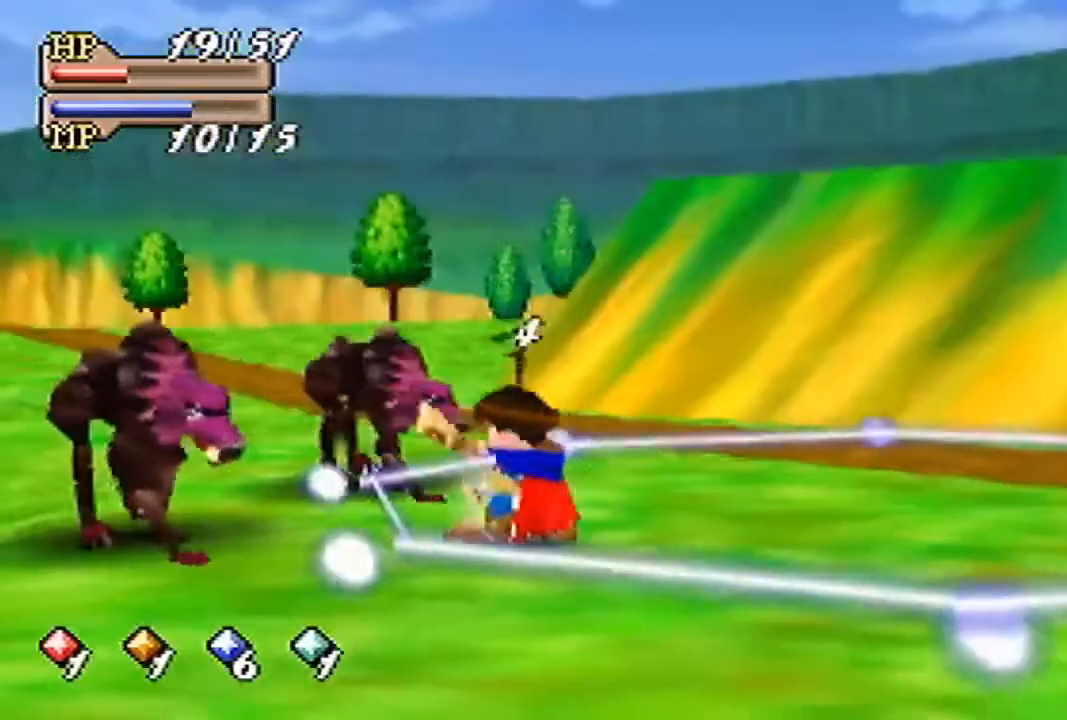
{"buttons": [], "left_stick": "center", "events": [[133, "left_stick", "center"]]}
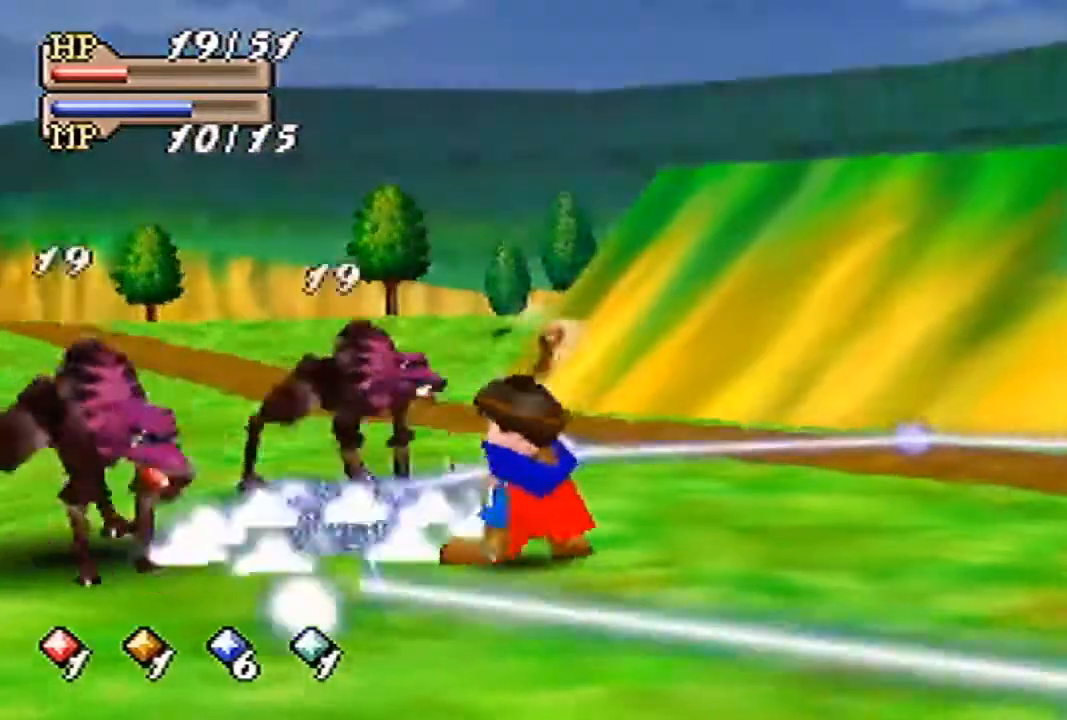
{"buttons": [], "left_stick": "center", "events": []}